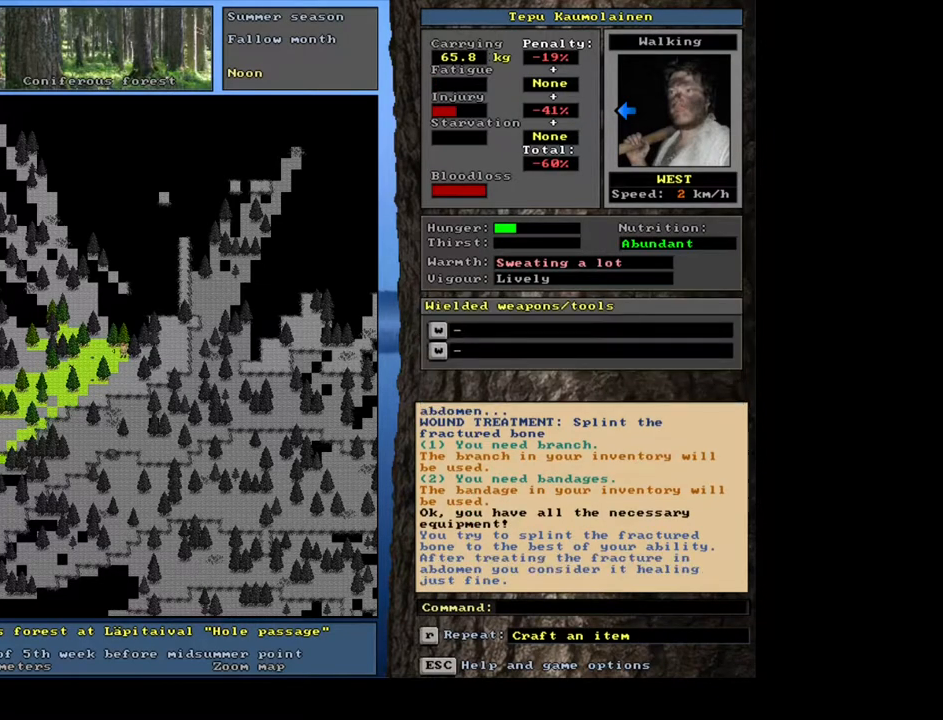
Gameplay with keyboard and mouse; each line is a JSON object with the keys and mouse buttons held at the frame after it. "events" lists presses ("down") and releases ("up") of ".", "/", "0", "1", "2", "3", "4", "5", "6", "7", "8", "9", "a", "alt_l", "alt_r", "b", "backspace", "c", "caps_lock", "ctrl_l", "ctrl_r", "d", "down", "e", "equals", "escape", "f", "f1", "f10", "f11", "f12", "f2", "f3", "f4", "f5", "f6", "f7", "f8", "f9", "g", "h", "i", "j", "k", "l", "left", "m", "minus", "n", "num0", "num1", "num2", "num3", "num4", "num5", "num6", "num7", "num8", "num9", "o", "p", "q", "r", "return", "right", "s", "shift_l", "shift_r", "space", "super", "t", "tab", "tilde", "u", "up", "v", "w", "x", "y", "z", "mouse_left", "mouse_wheel", "mouse_right", "mouse_mb4" and "mouse_mb5" between this image and that frame as [ms after this image, input, new state], when the widget could be followed in between. "mouse_left", "mouse_wheel", "mouse_right", "mouse_mb4", "mouse_mb5" = the "left", "wheel", "right", "mb4", "mb5" buttons of the "mouse" list. No other keys are recorded. "wheel" means that the mouse wheel is clicked or scrolled. Mouse movement is not recorded. Not read: other_keys.
{"keys": [], "mouse": [], "events": [[317, "e", "down"], [417, "e", "up"]]}
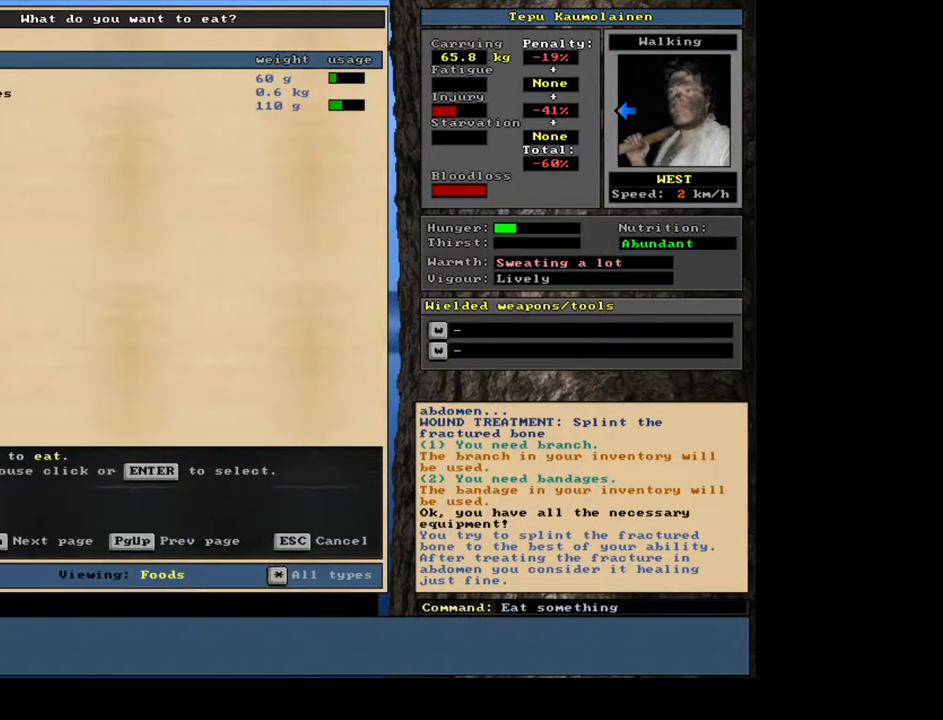
{"keys": [], "mouse": [], "events": []}
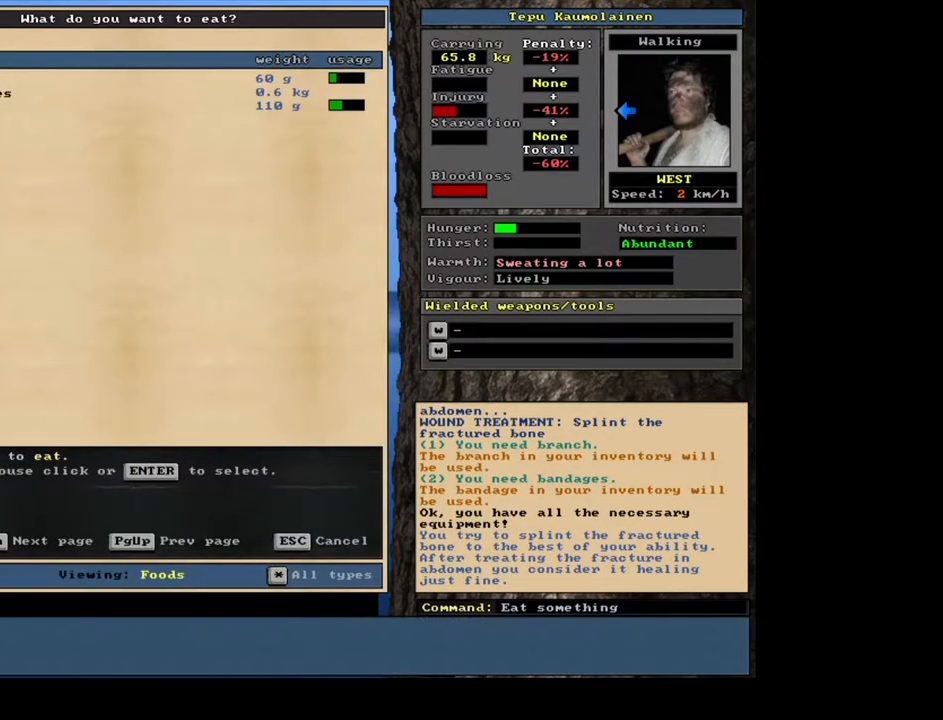
{"keys": ["num8"], "mouse": [], "events": [[50, "num2", "down"], [133, "num2", "up"], [483, "num8", "down"]]}
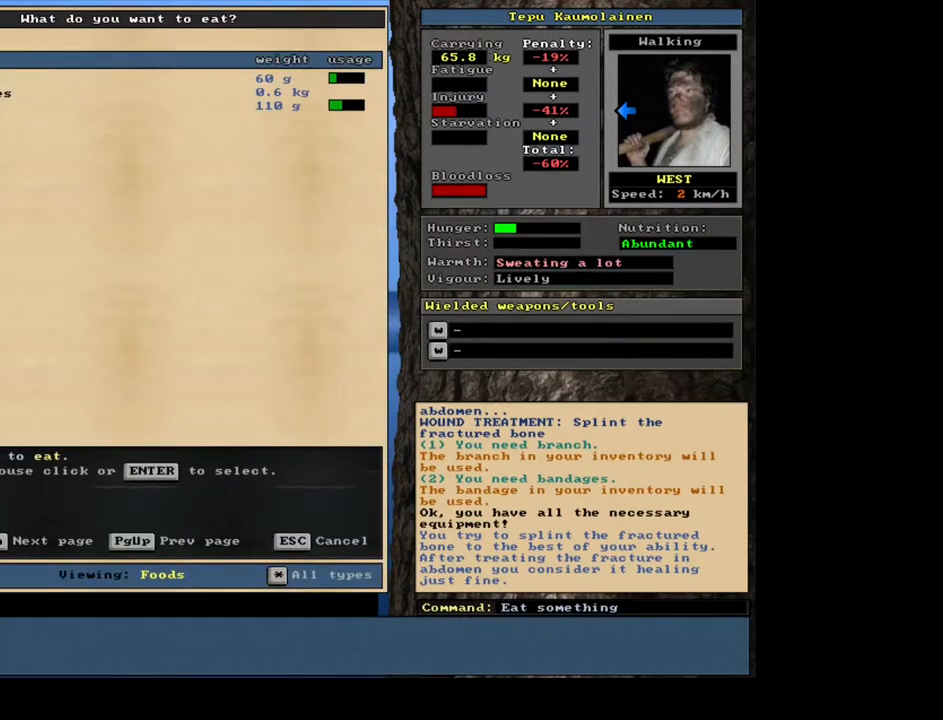
{"keys": [], "mouse": [], "events": [[50, "num8", "up"]]}
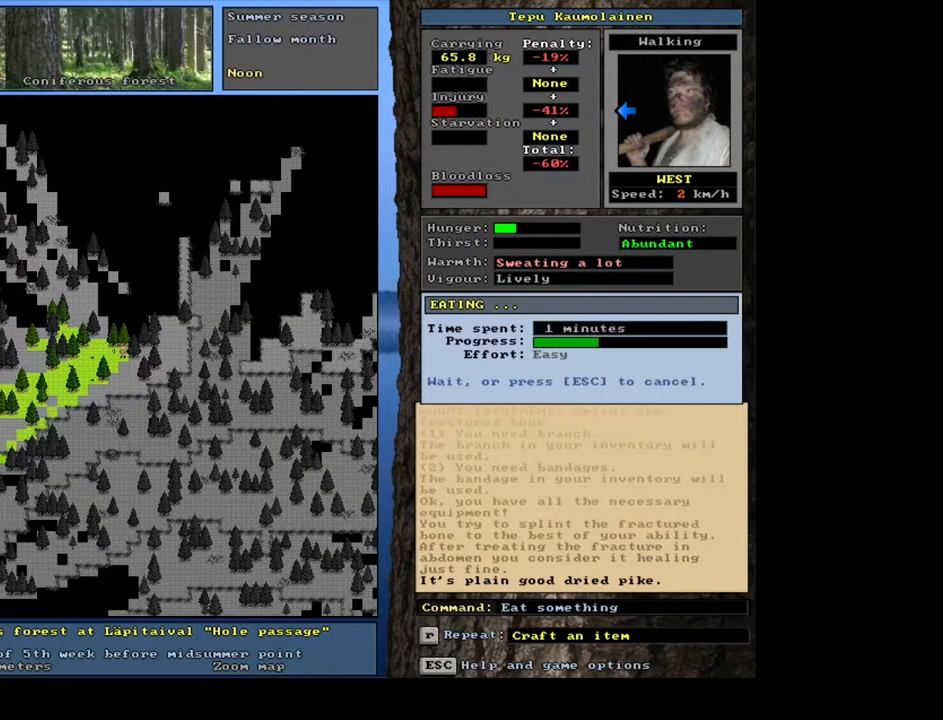
{"keys": [], "mouse": [], "events": []}
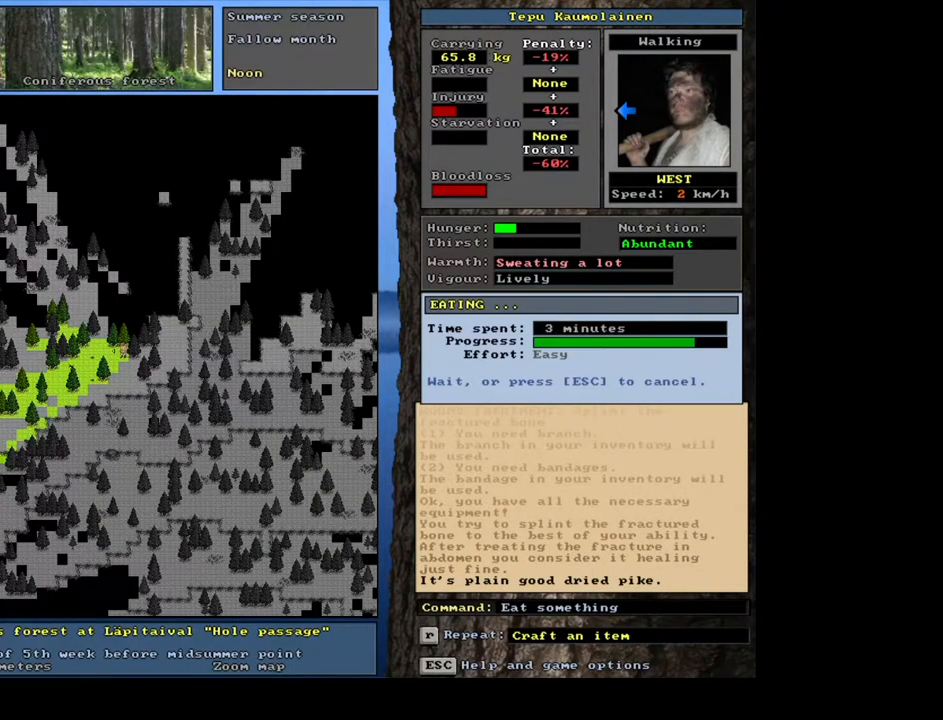
{"keys": [], "mouse": [], "events": []}
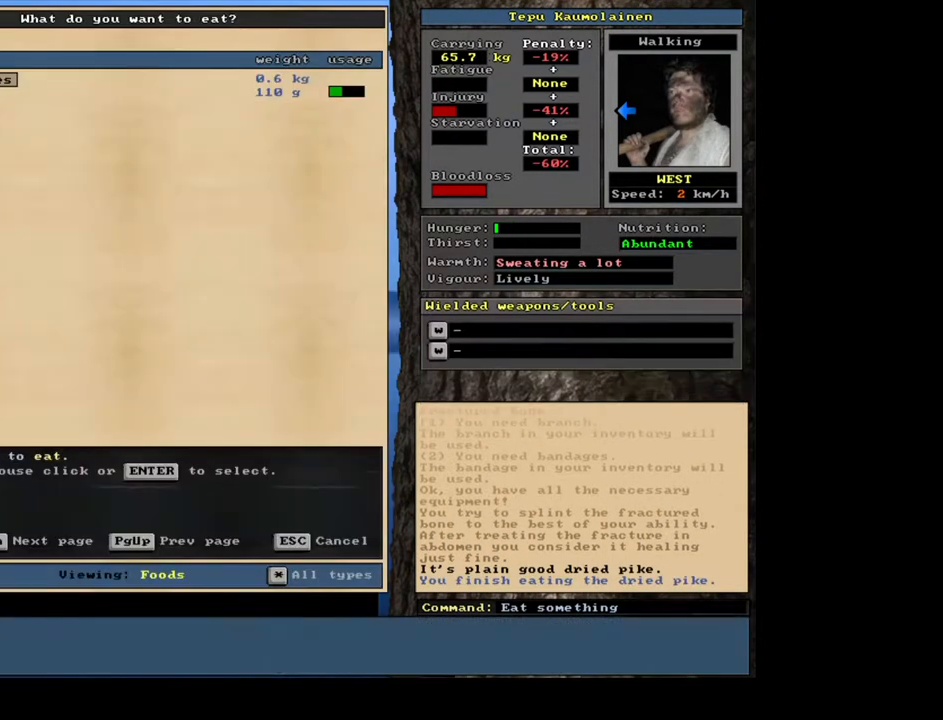
{"keys": ["q"], "mouse": [], "events": [[400, "q", "down"]]}
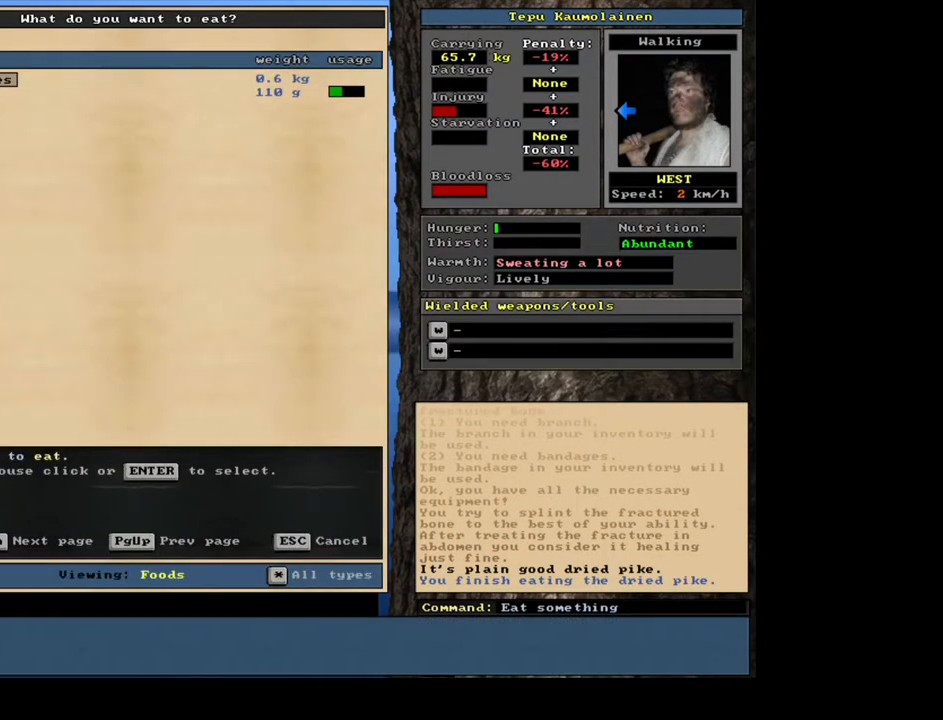
{"keys": ["num2"], "mouse": [], "events": [[50, "q", "up"], [383, "num2", "down"]]}
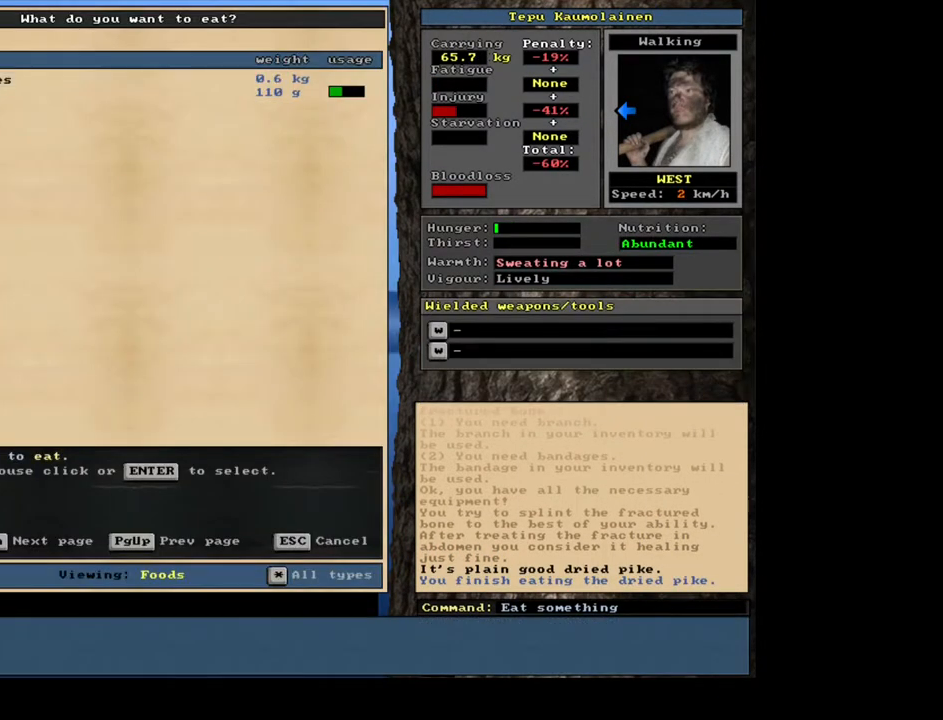
{"keys": [], "mouse": [], "events": [[17, "num2", "up"], [83, "num2", "down"], [150, "num2", "up"]]}
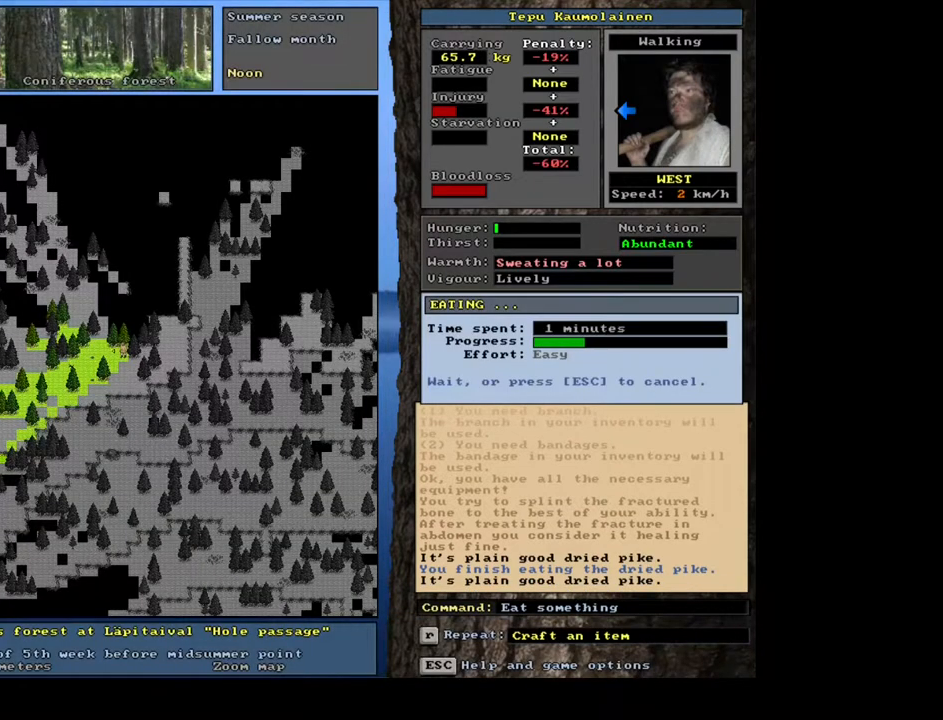
{"keys": [], "mouse": [], "events": []}
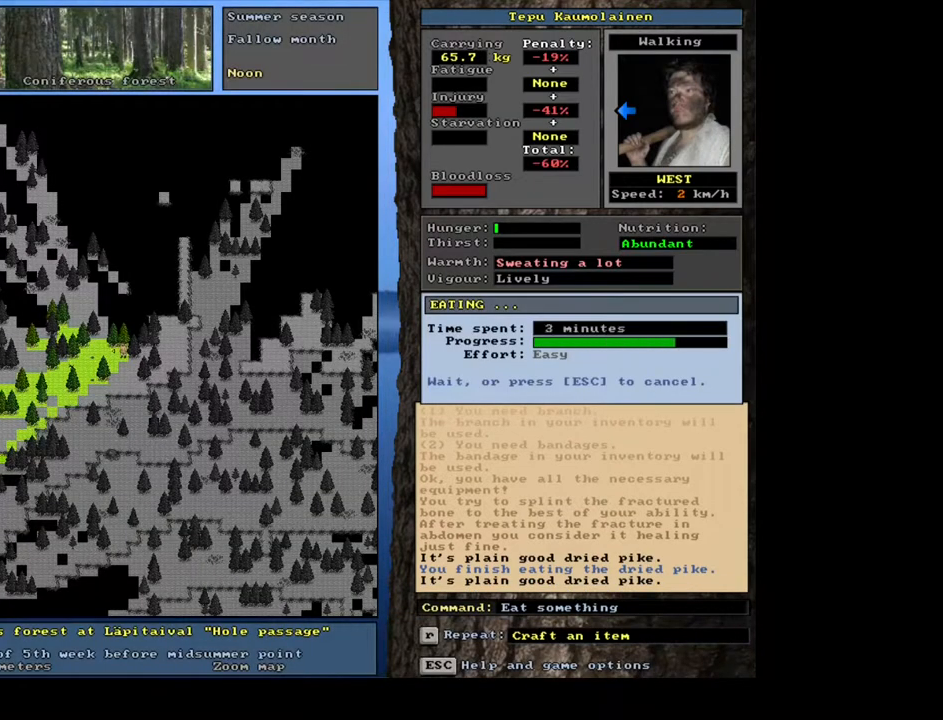
{"keys": [], "mouse": [], "events": []}
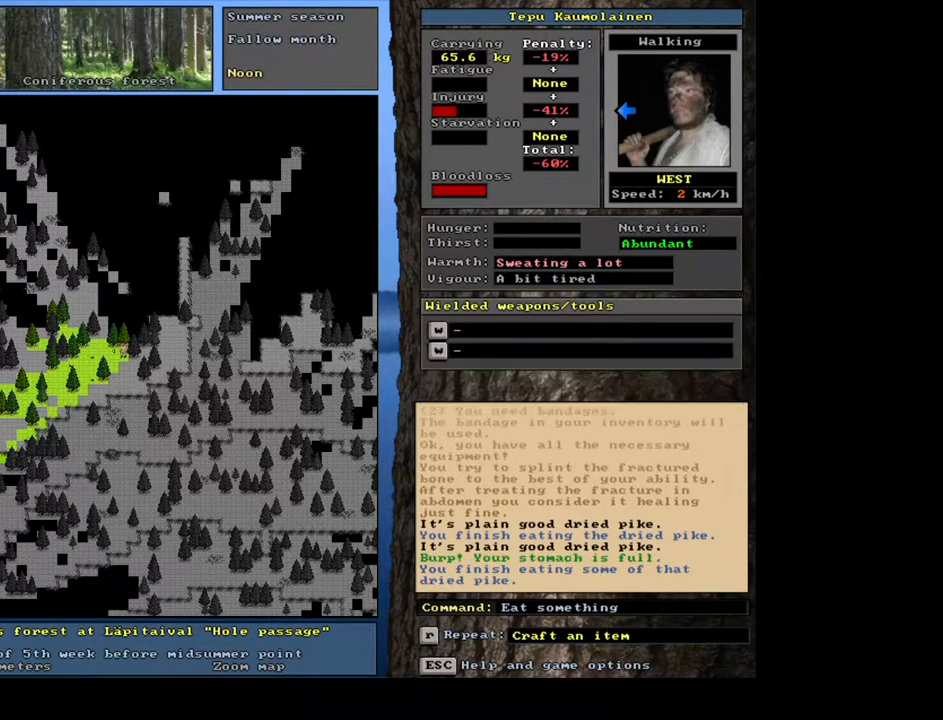
{"keys": [], "mouse": [], "events": [[233, "q", "down"], [383, "q", "up"]]}
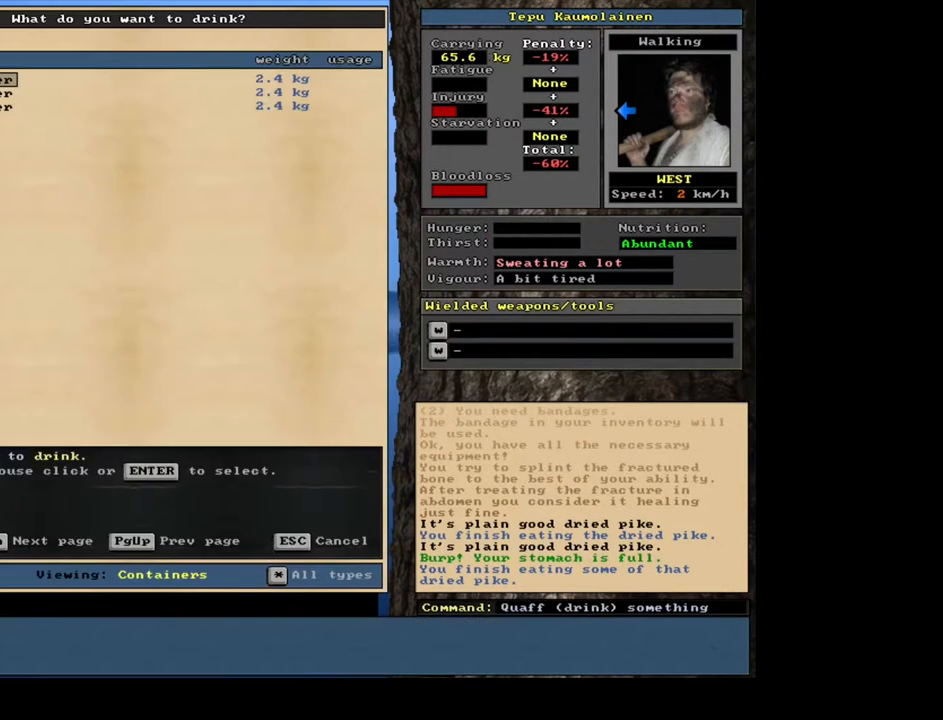
{"keys": [], "mouse": [], "events": []}
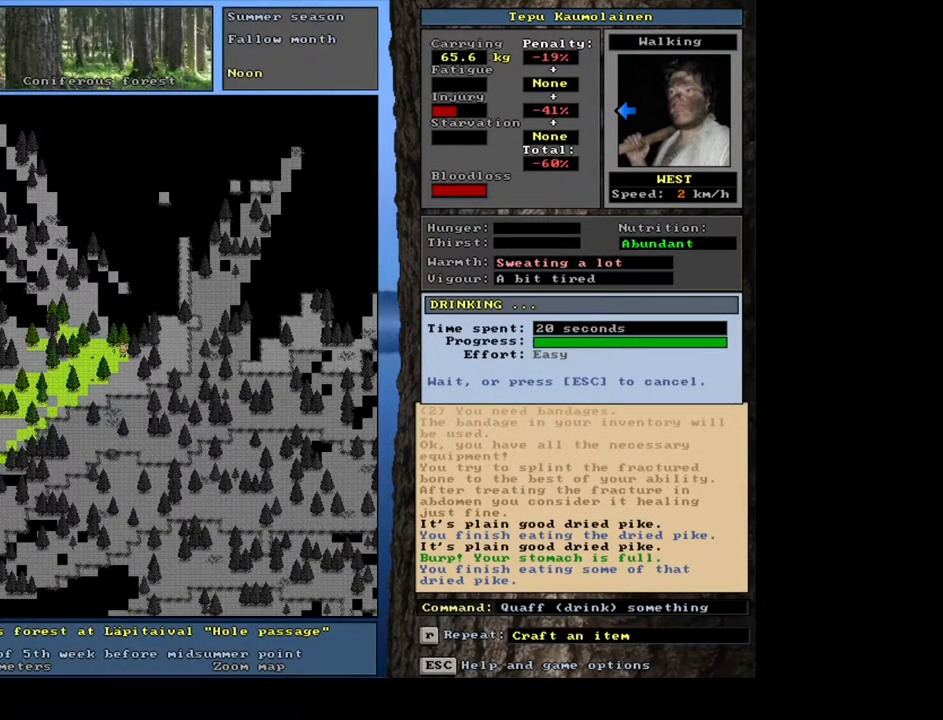
{"keys": [], "mouse": [], "events": []}
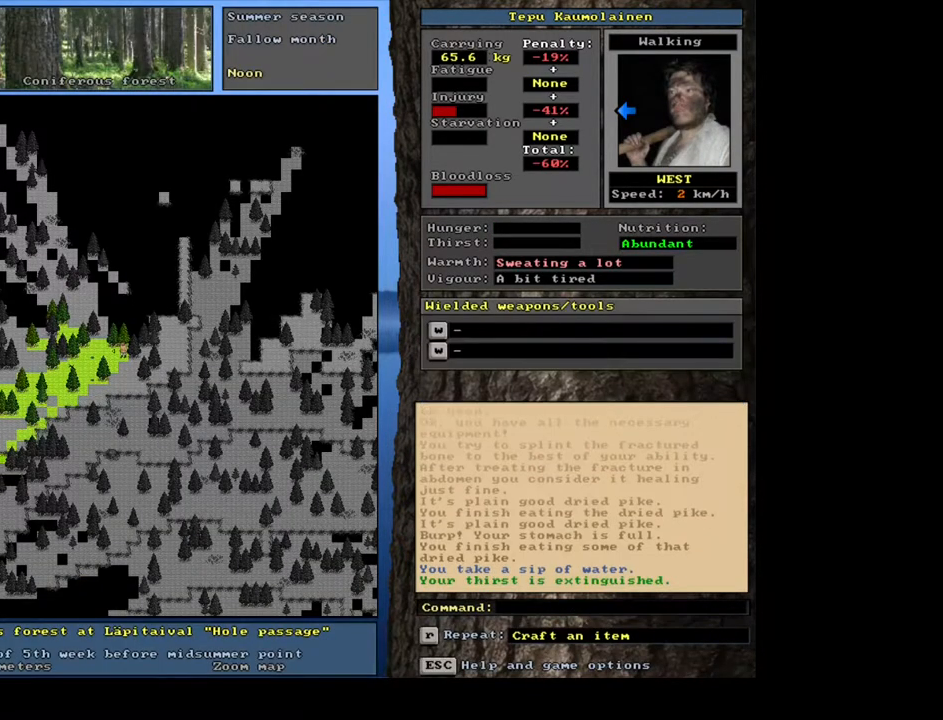
{"keys": [], "mouse": [], "events": []}
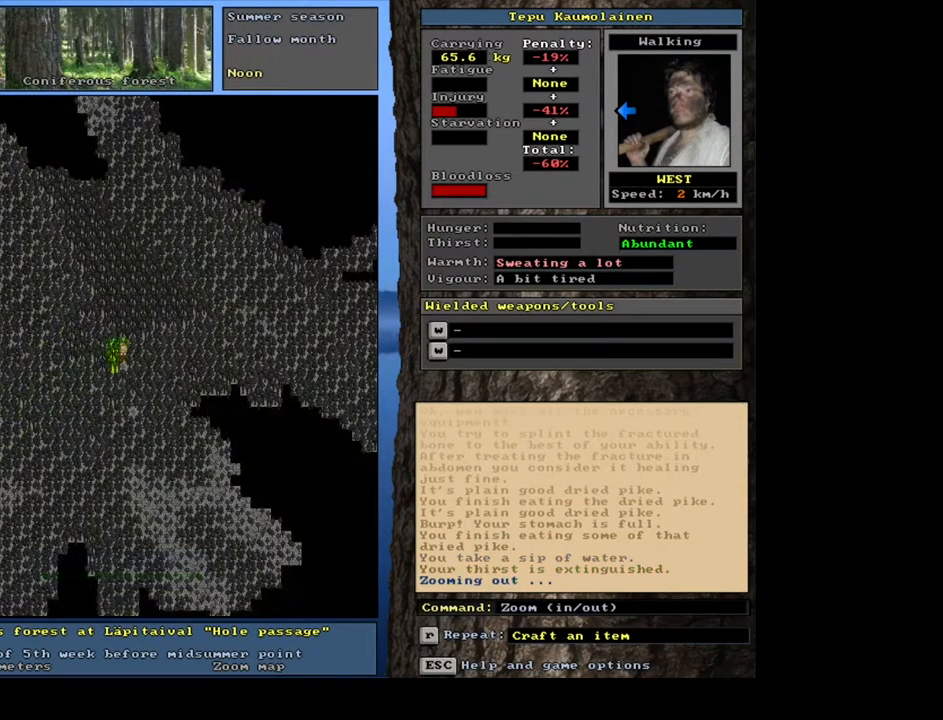
{"keys": ["num6"], "mouse": [], "events": [[367, "num6", "down"]]}
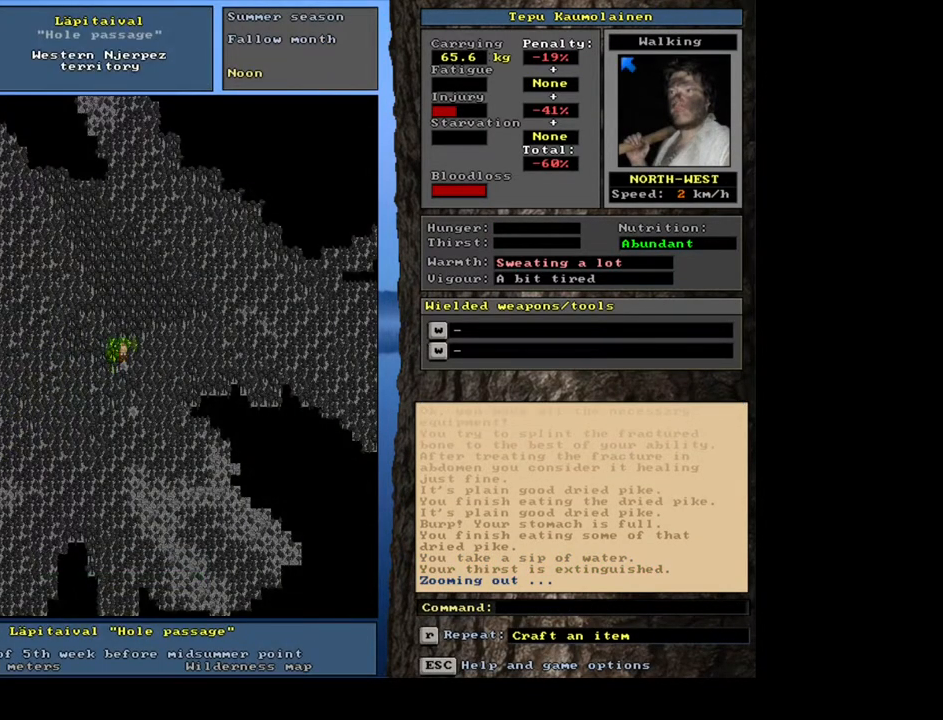
{"keys": ["ctrl_l", "num8"], "mouse": [], "events": [[50, "num6", "up"], [67, "num6", "down"], [183, "num6", "up"], [350, "ctrl_l", "down"], [467, "num8", "down"]]}
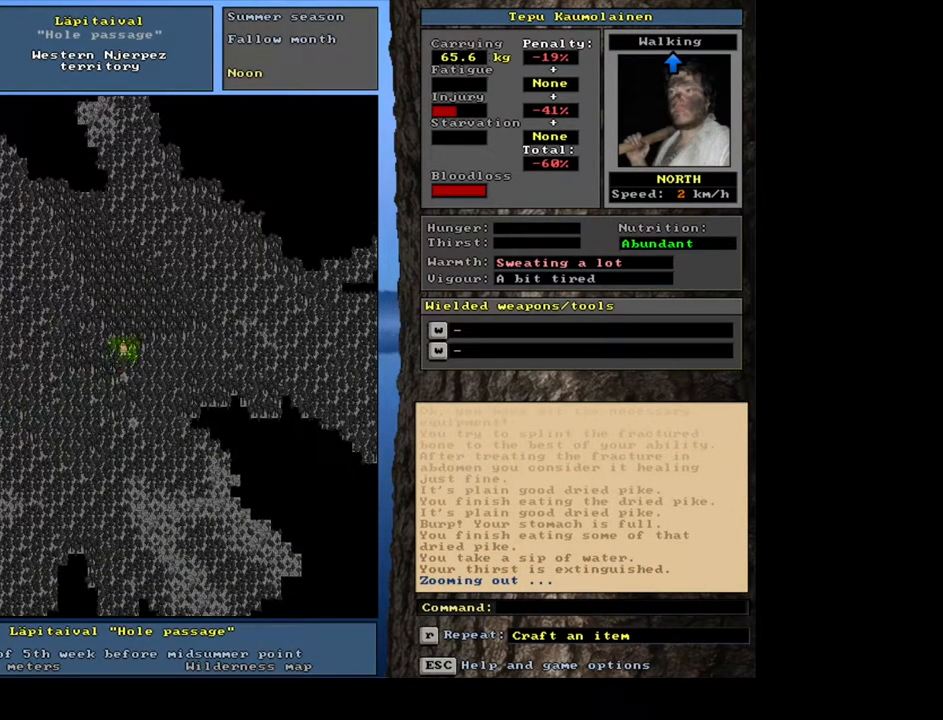
{"keys": ["ctrl_l"], "mouse": [], "events": [[83, "num8", "up"], [250, "num8", "down"], [433, "num8", "up"]]}
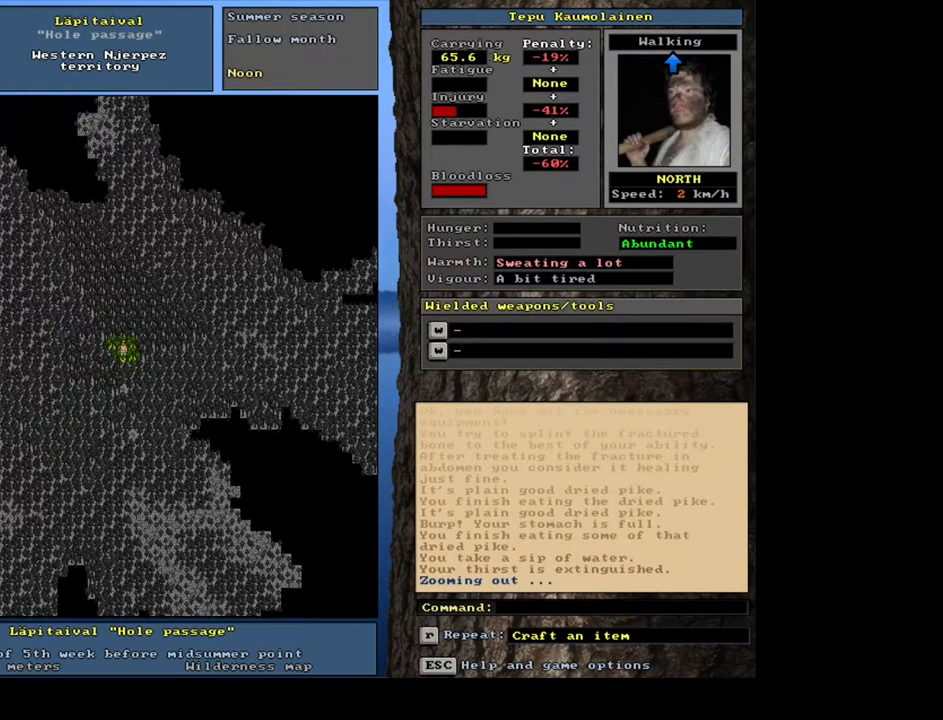
{"keys": ["ctrl_l"], "mouse": [], "events": [[133, "num8", "down"], [217, "num8", "up"]]}
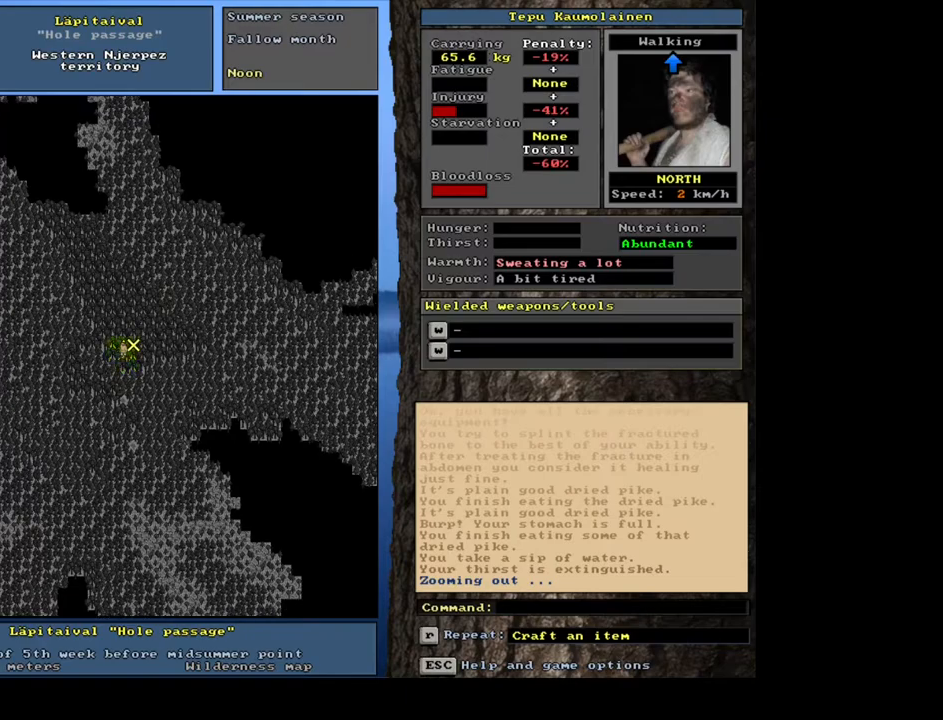
{"keys": [], "mouse": [], "events": [[100, "num9", "down"], [217, "num9", "up"], [433, "ctrl_l", "up"]]}
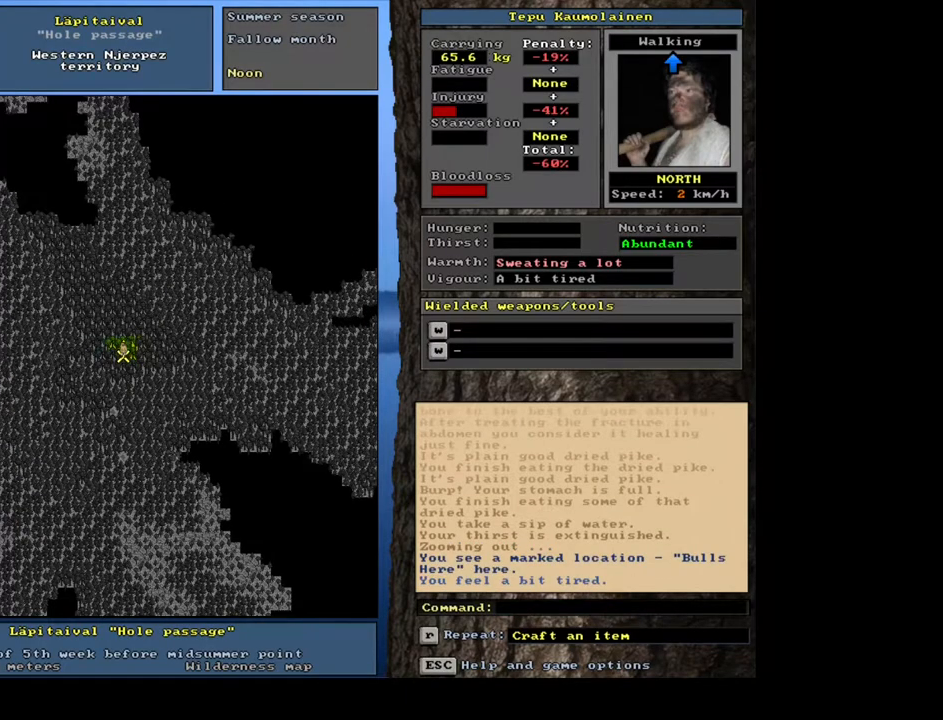
{"keys": [], "mouse": [], "events": []}
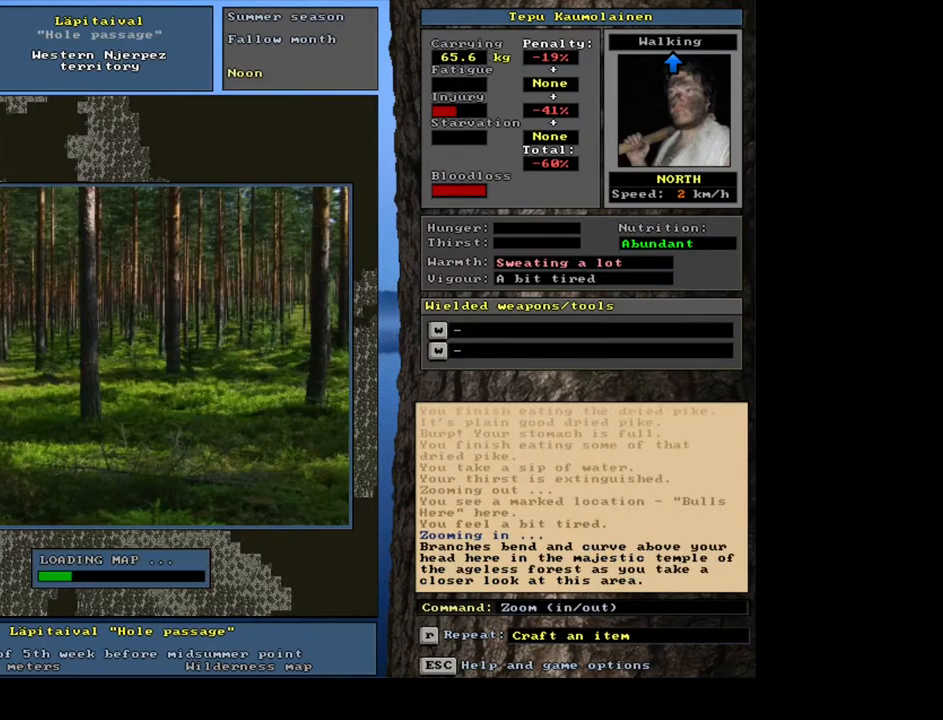
{"keys": [], "mouse": [], "events": []}
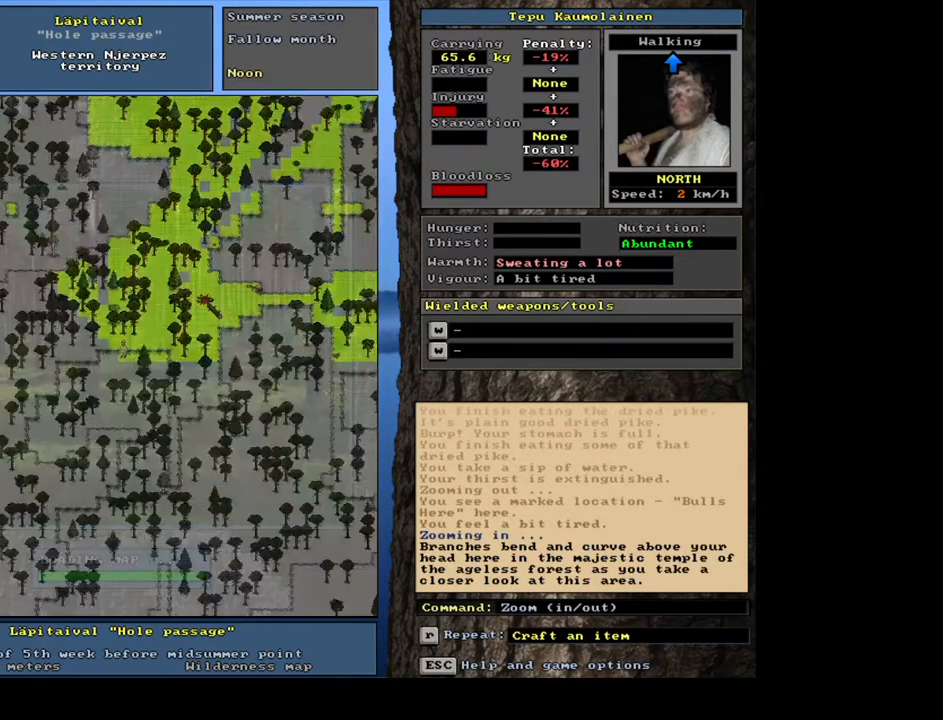
{"keys": [], "mouse": [], "events": []}
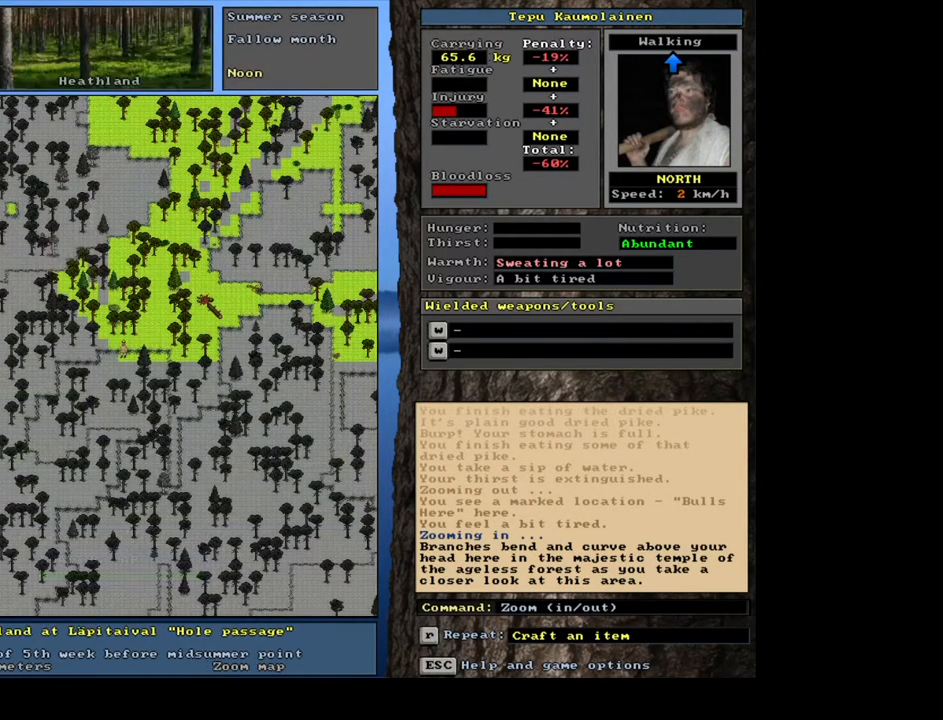
{"keys": [], "mouse": [], "events": []}
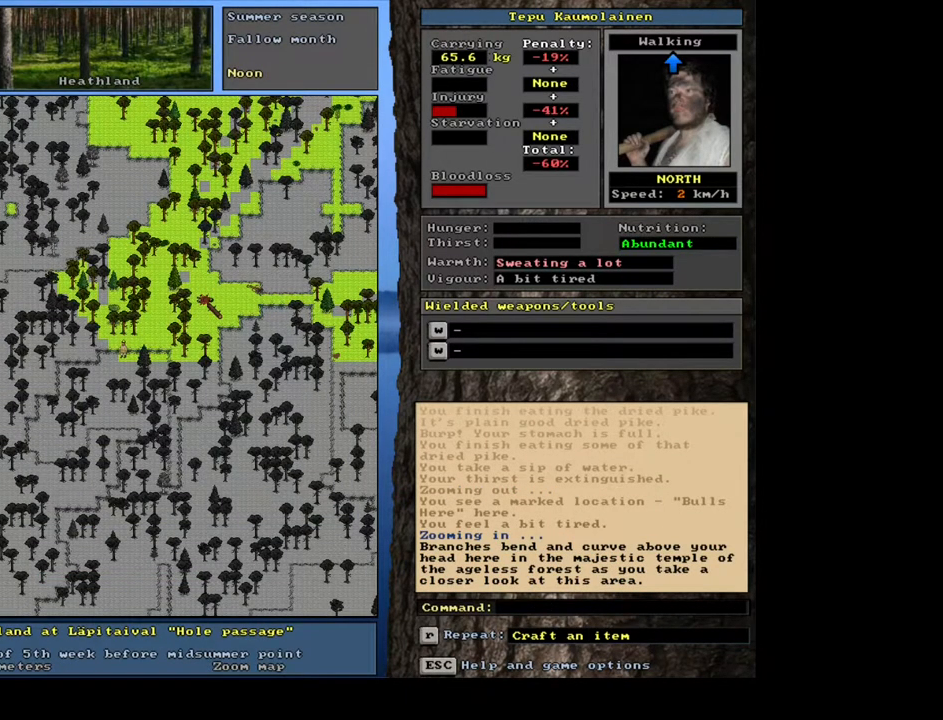
{"keys": ["num3"], "mouse": [], "events": [[433, "num3", "down"]]}
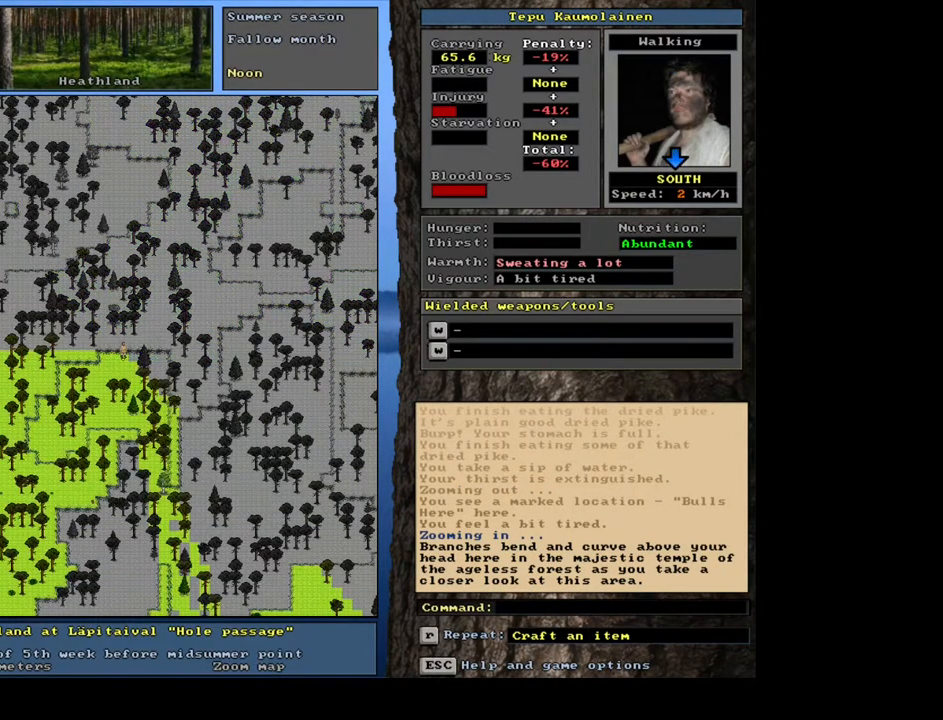
{"keys": ["num3"], "mouse": [], "events": [[17, "num3", "up"], [383, "num3", "down"]]}
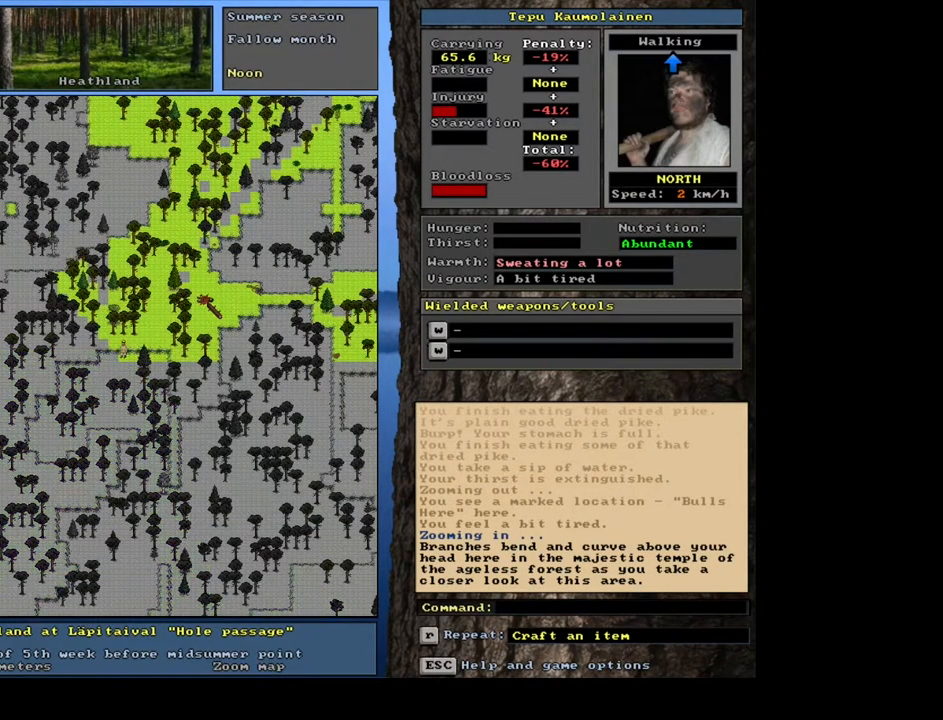
{"keys": ["ctrl_l", "num9"], "mouse": [], "events": [[17, "num3", "up"], [150, "ctrl_l", "down"], [300, "num9", "down"], [400, "num9", "up"], [467, "num9", "down"]]}
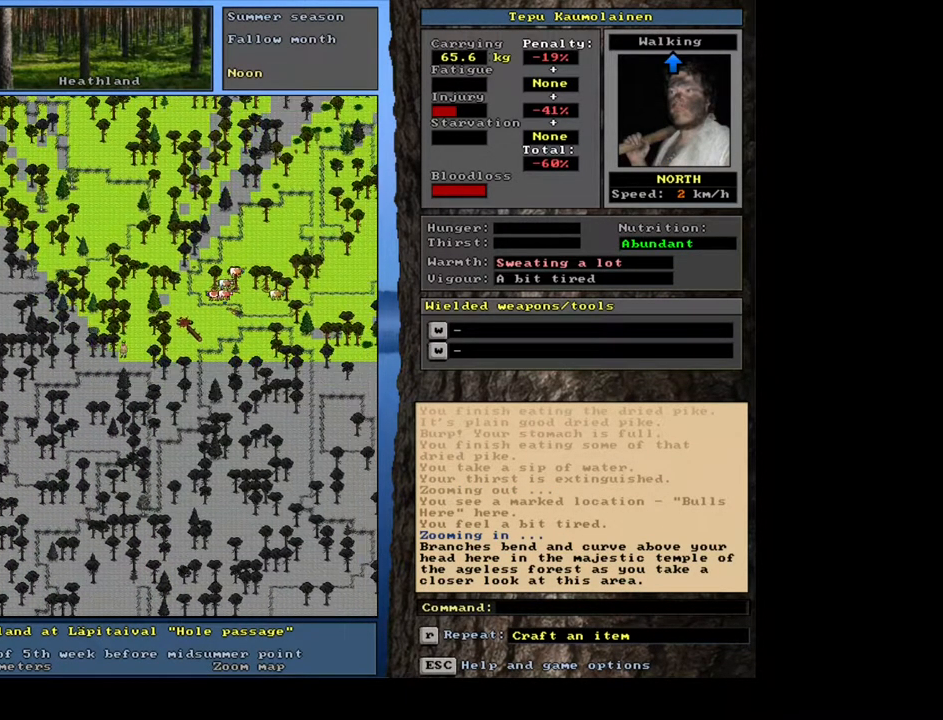
{"keys": ["ctrl_l", "num9"], "mouse": [], "events": [[100, "num9", "up"], [417, "num9", "down"]]}
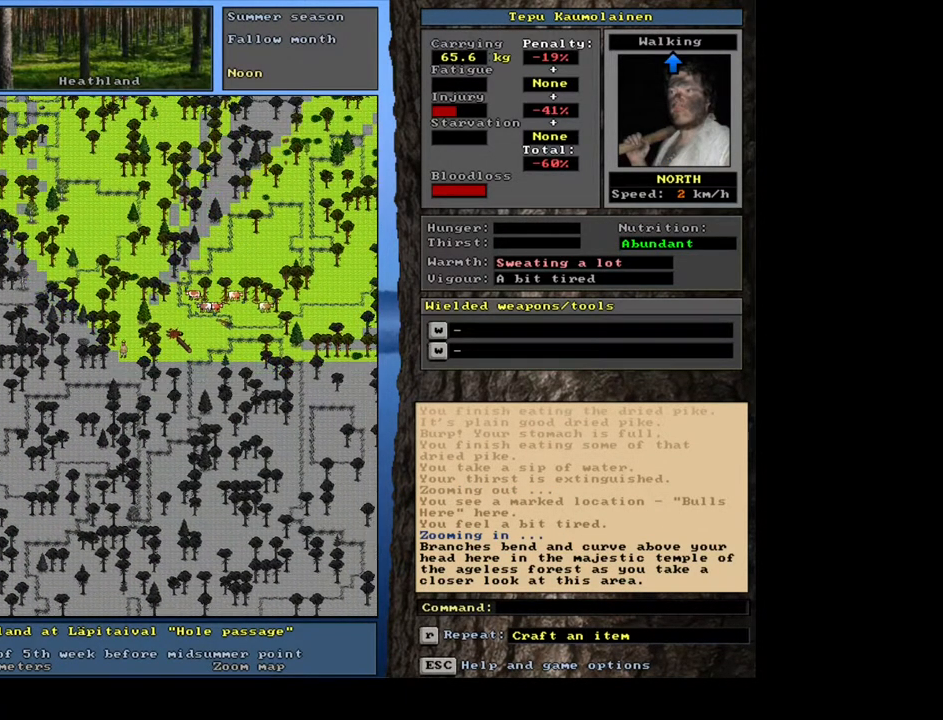
{"keys": ["ctrl_l"], "mouse": [], "events": [[67, "num9", "up"], [117, "num9", "down"], [133, "num9", "up"], [233, "num9", "down"], [350, "num9", "up"]]}
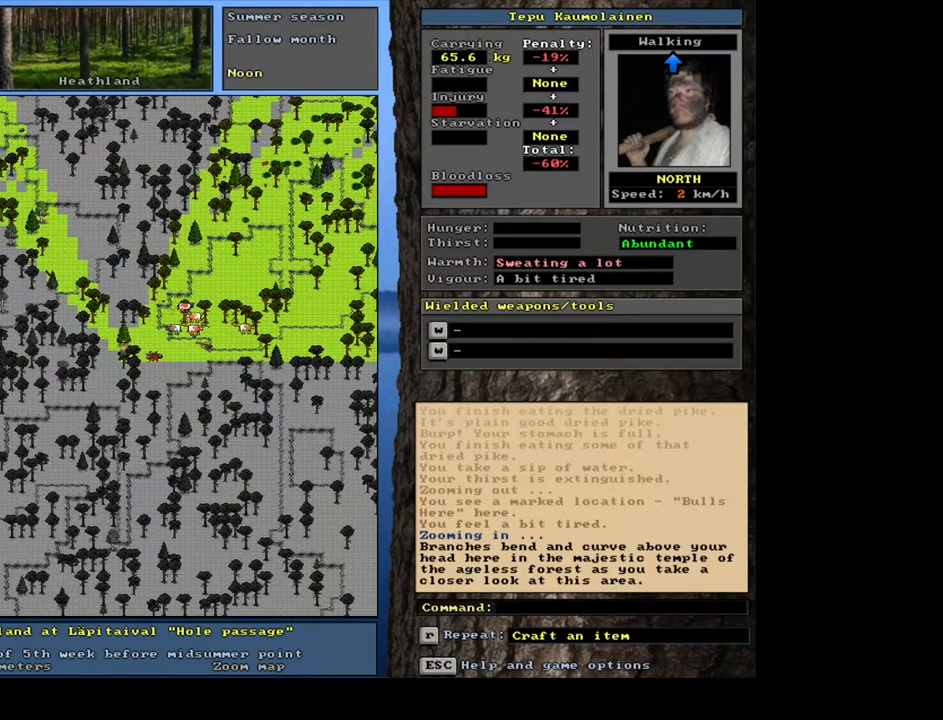
{"keys": ["ctrl_l"], "mouse": [], "events": [[217, "num9", "down"], [333, "num9", "up"]]}